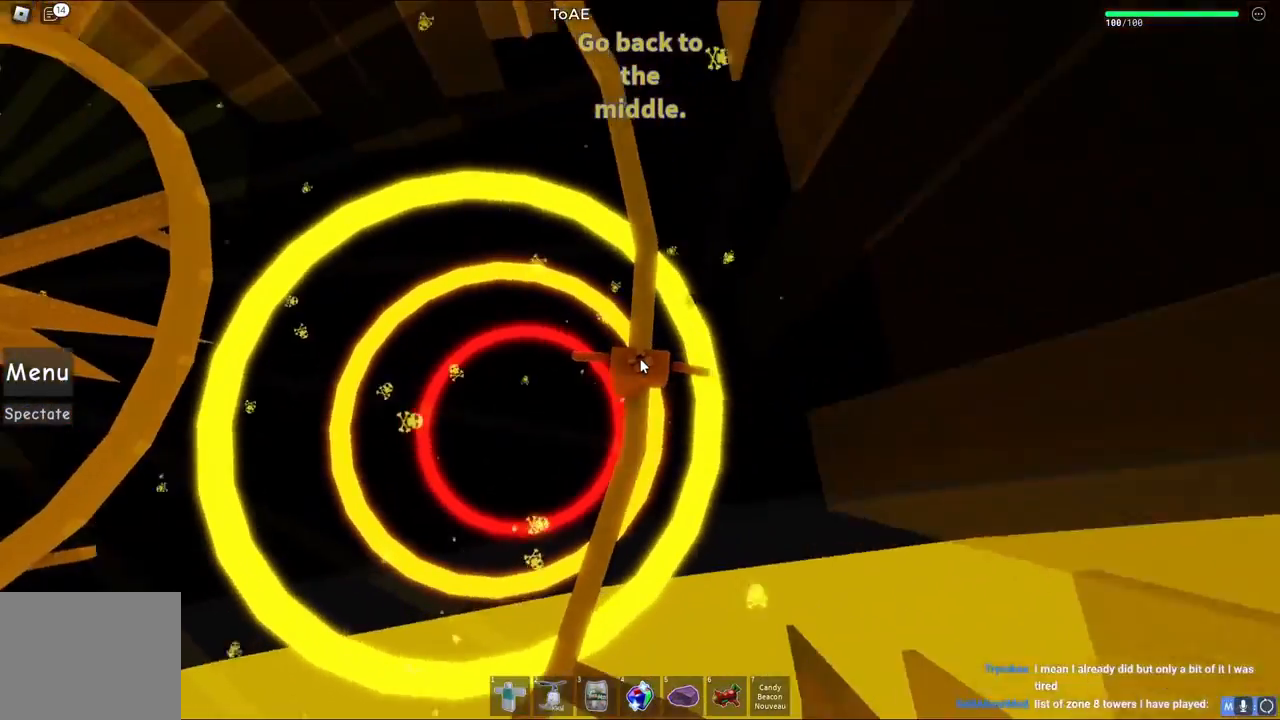
Gameplay with keyboard; each line is a JSON object with the keys held at the frame after it. "events" lists presses ("down") and releases ("up") of "a", "ctrl", "d", "e", "q", "s", "shift", "space" and "w" between this image and that frame as [ms after this image, input, new state], when the widget could be followed in between. No other keys are recorded. Mouse input is not recorded.
{"keys": ["w"], "events": [[17, "w", "down"], [333, "w", "up"], [417, "w", "down"]]}
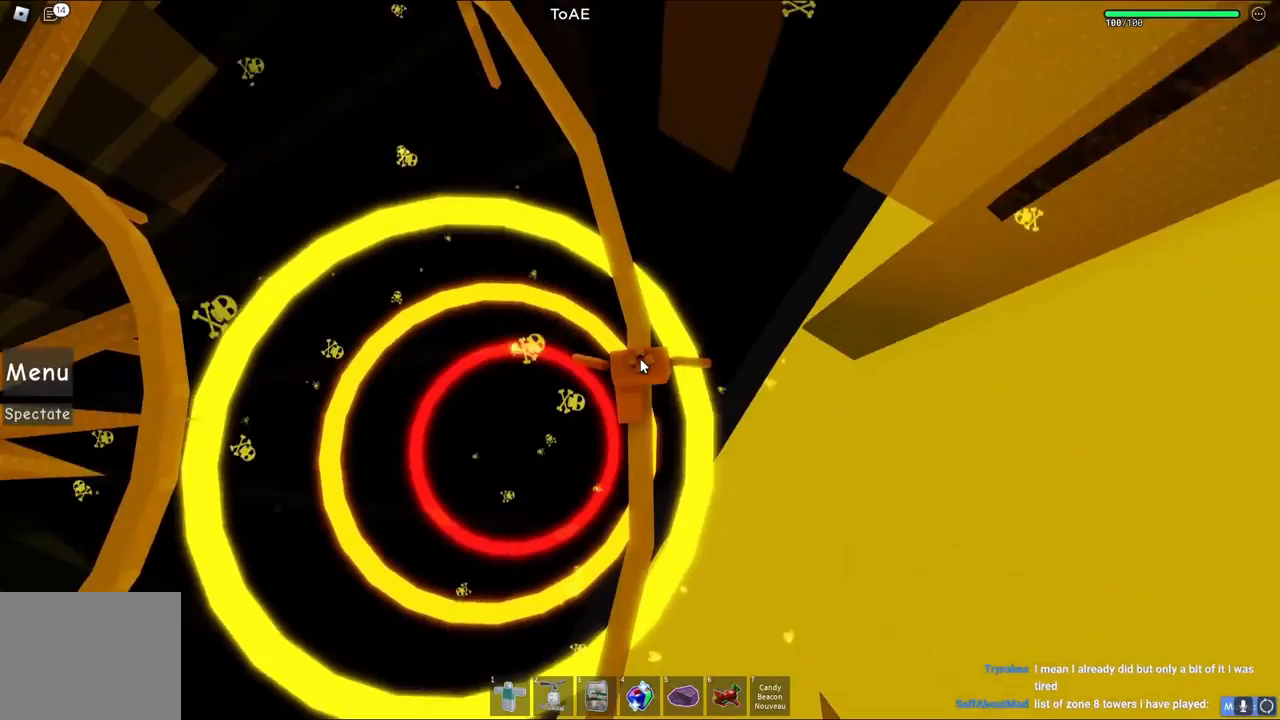
{"keys": ["w"], "events": [[17, "a", "down"], [100, "a", "up"], [367, "w", "up"], [483, "w", "down"]]}
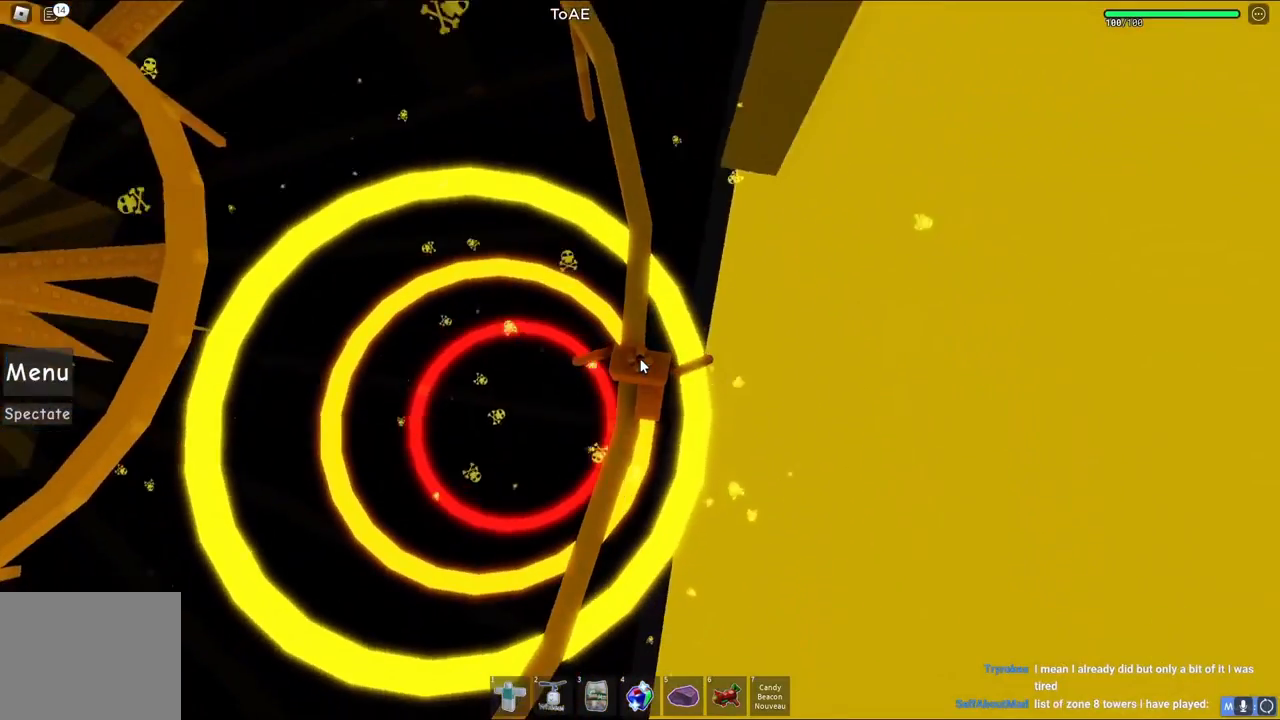
{"keys": ["w"], "events": []}
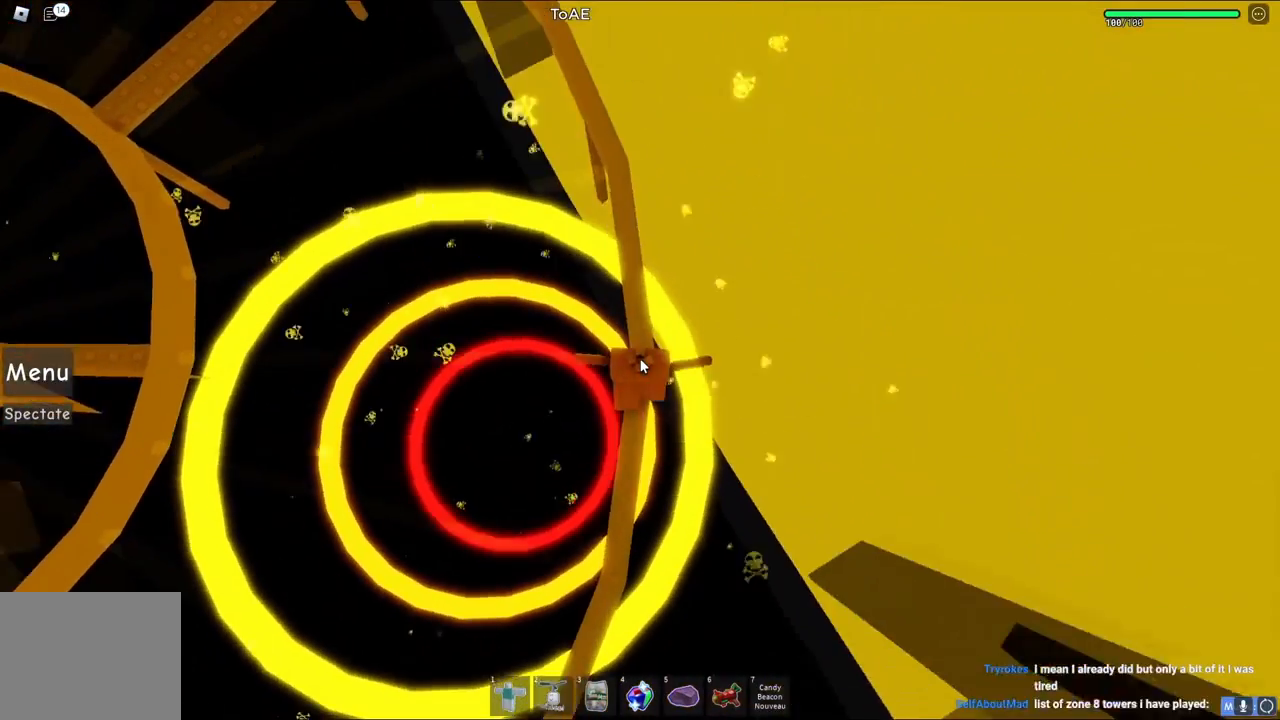
{"keys": ["w"], "events": [[100, "w", "up"], [483, "w", "down"]]}
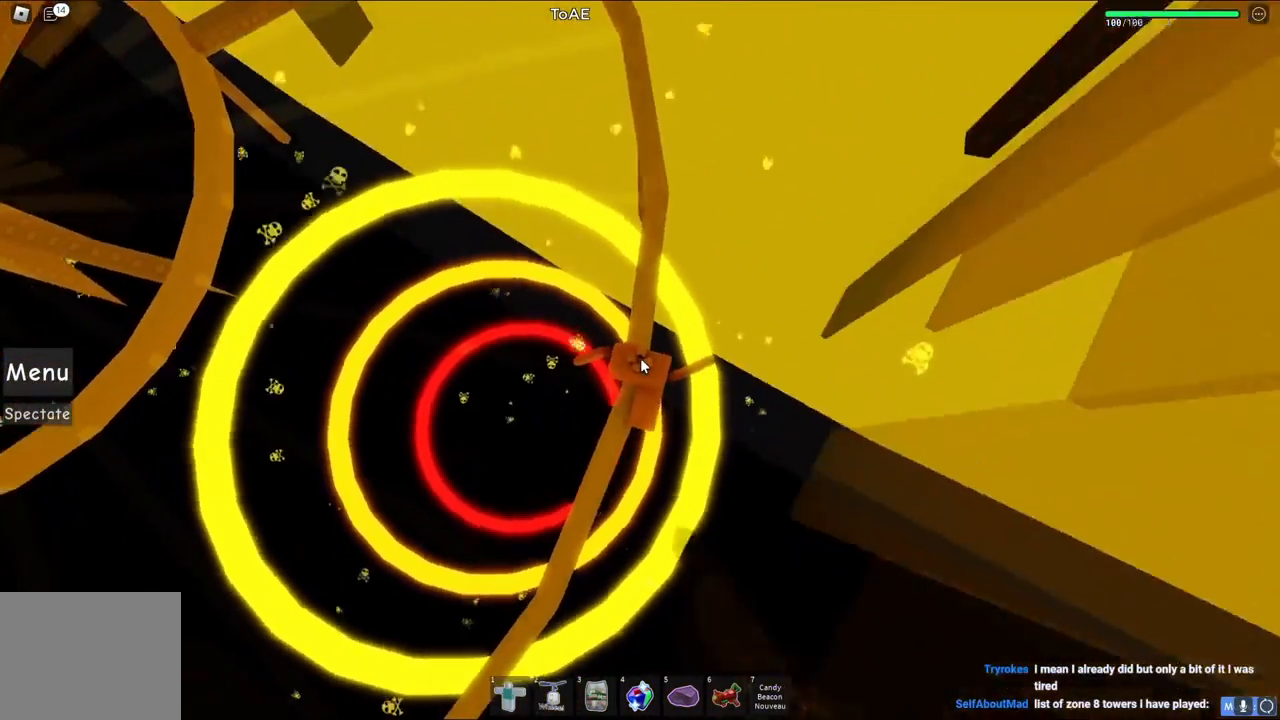
{"keys": ["w"], "events": []}
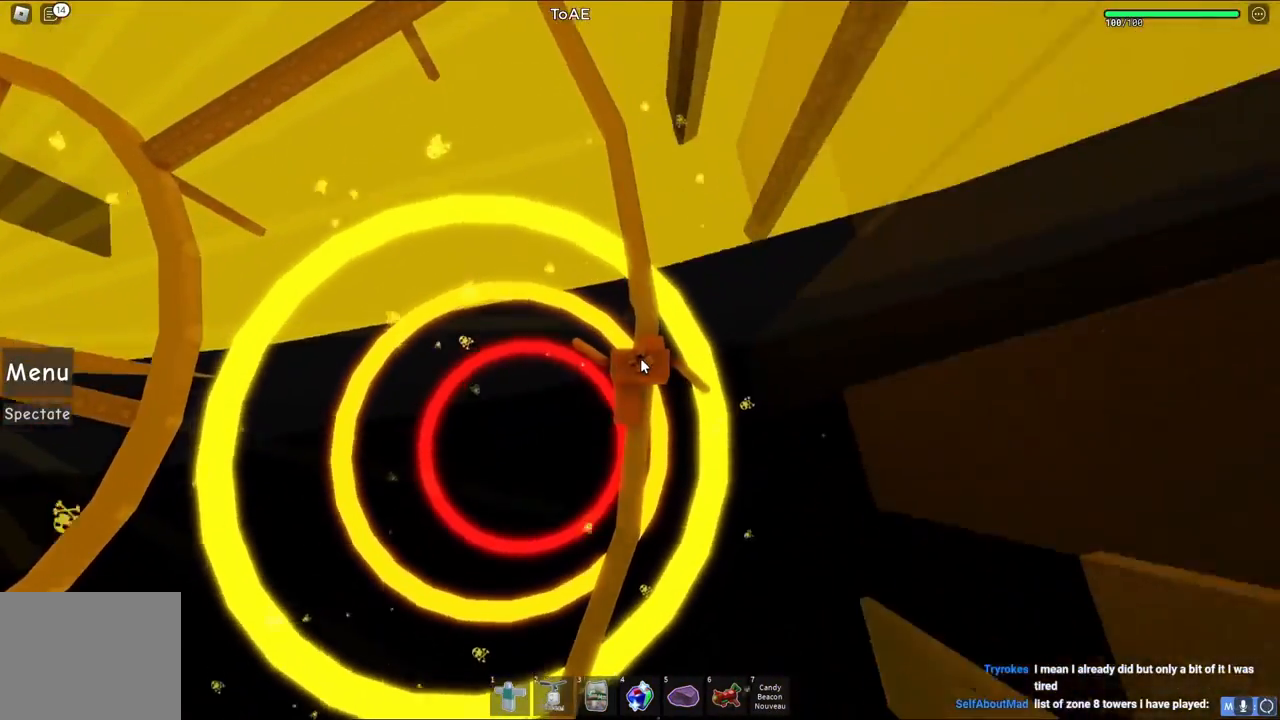
{"keys": ["w"], "events": [[117, "w", "up"], [250, "w", "down"]]}